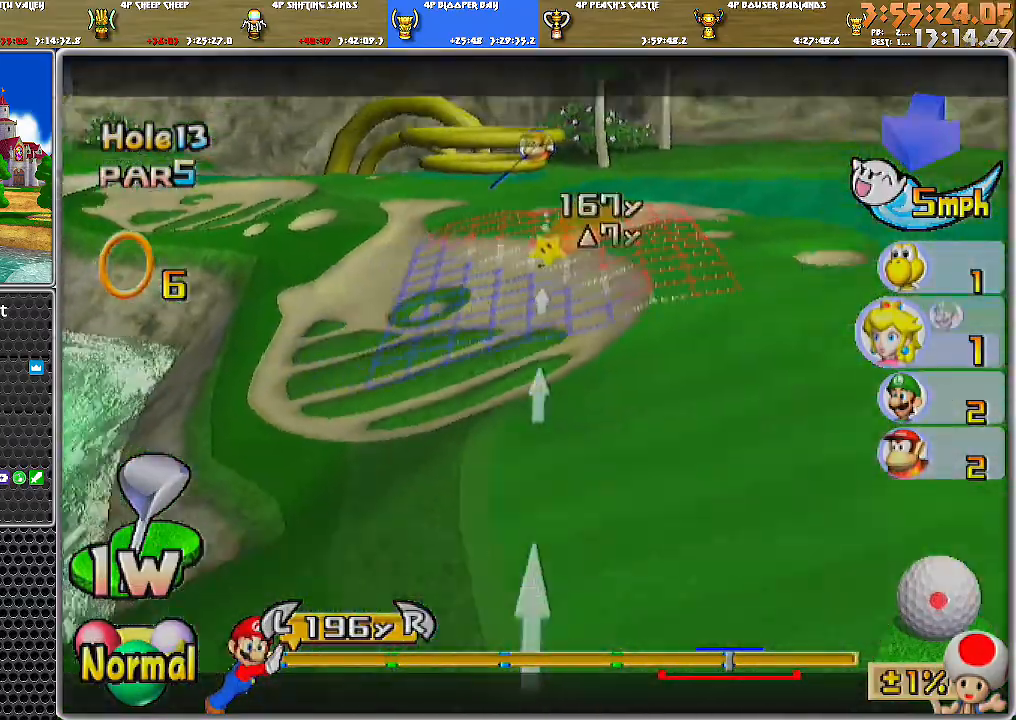
Gameplay with a controller (Nintendo layout); each line is a JSON object with the inputs held at the frame after it. "events" lists button and stick changes between this image and that frame as [ms after this image, input, new state], when the widget could be followed in between. Not read: L2 L3 R1 R2 R3.
{"buttons": [], "left_stick": "center", "right_stick": "center", "events": [[251, "left_stick", "left"], [451, "left_stick", "center"]]}
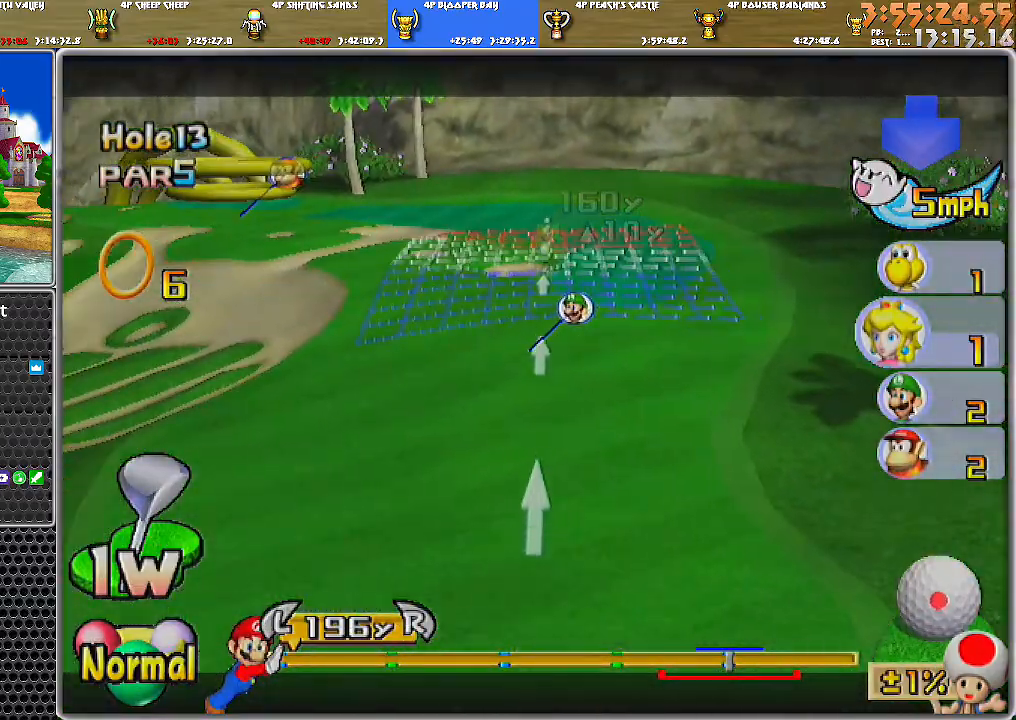
{"buttons": [], "left_stick": "left", "right_stick": "center", "events": [[167, "left_stick", "left"]]}
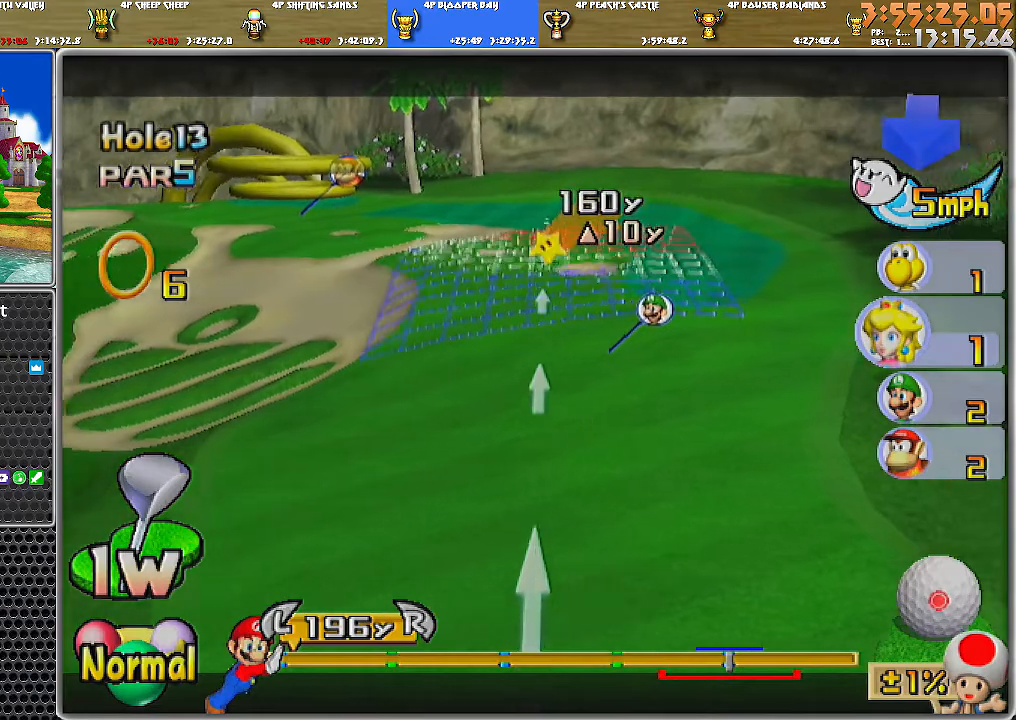
{"buttons": ["B"], "left_stick": "left", "right_stick": "center", "events": [[101, "right_stick", "up"], [167, "left_stick", "center"], [317, "left_stick", "left"], [317, "right_stick", "center"], [468, "B", "down"]]}
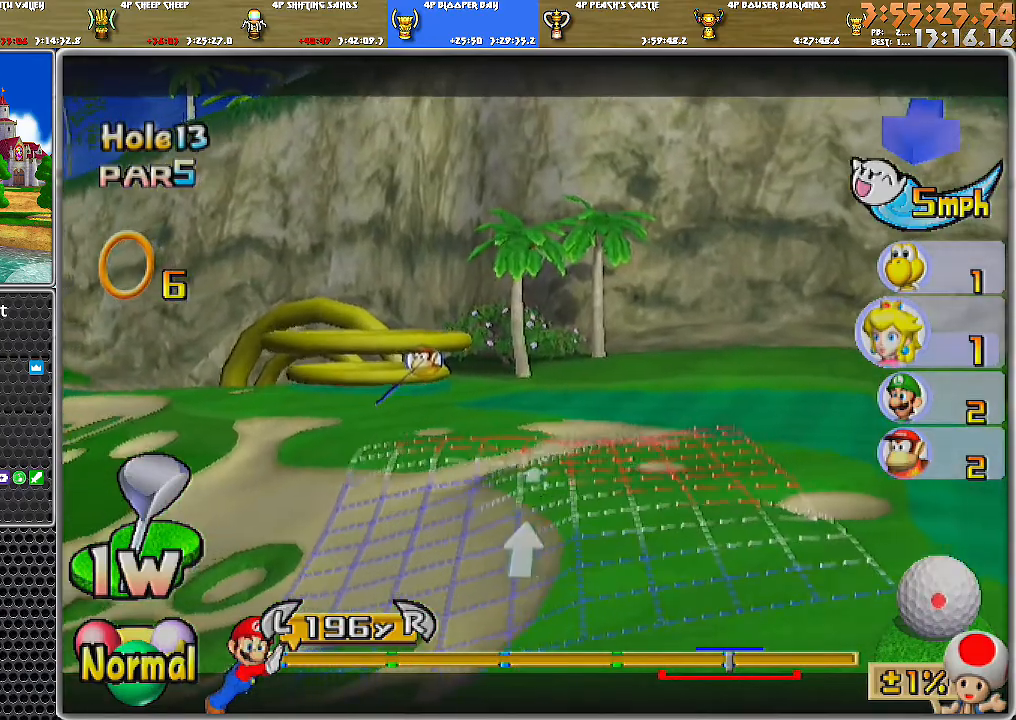
{"buttons": [], "left_stick": "center", "right_stick": "center", "events": [[33, "B", "up"], [317, "left_stick", "center"]]}
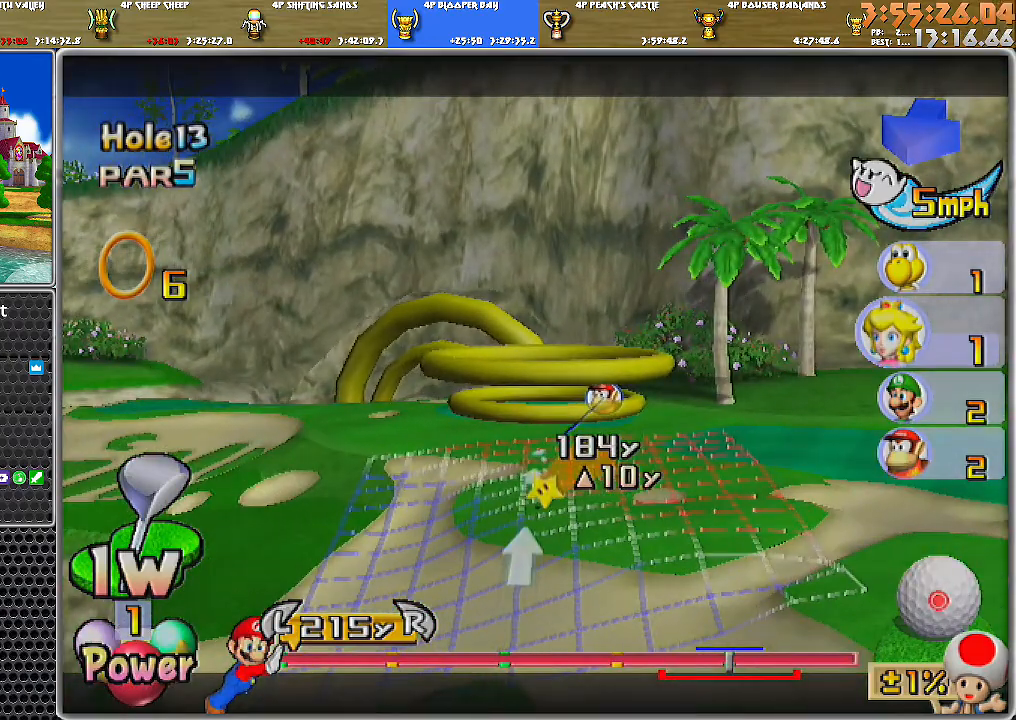
{"buttons": [], "left_stick": "center", "right_stick": "center", "events": []}
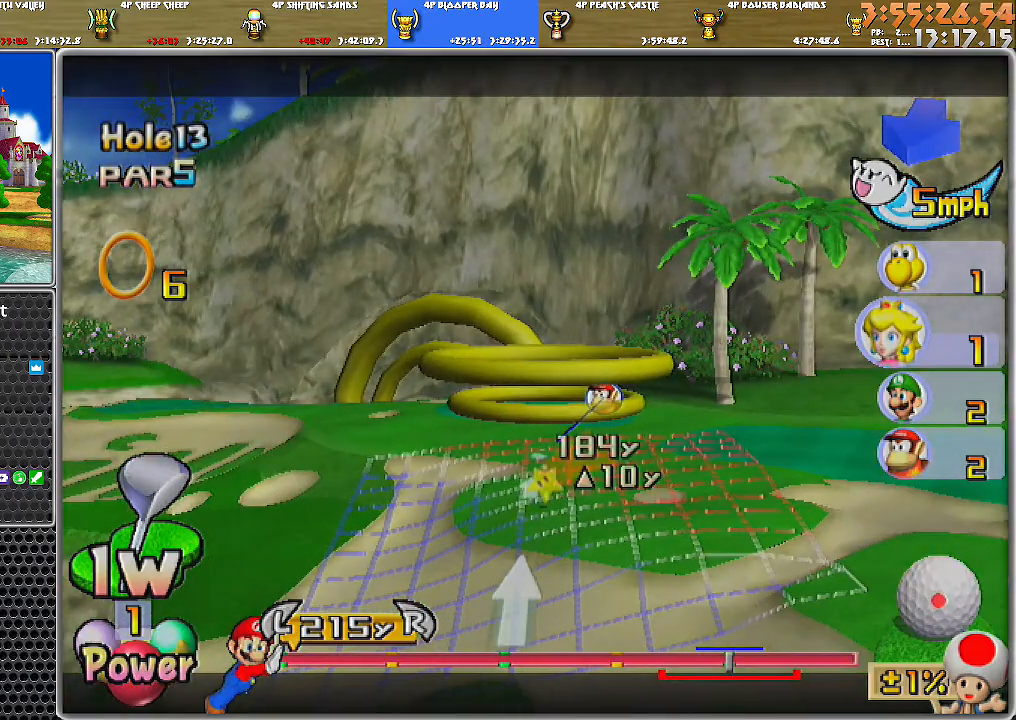
{"buttons": [], "left_stick": "center", "right_stick": "center", "events": []}
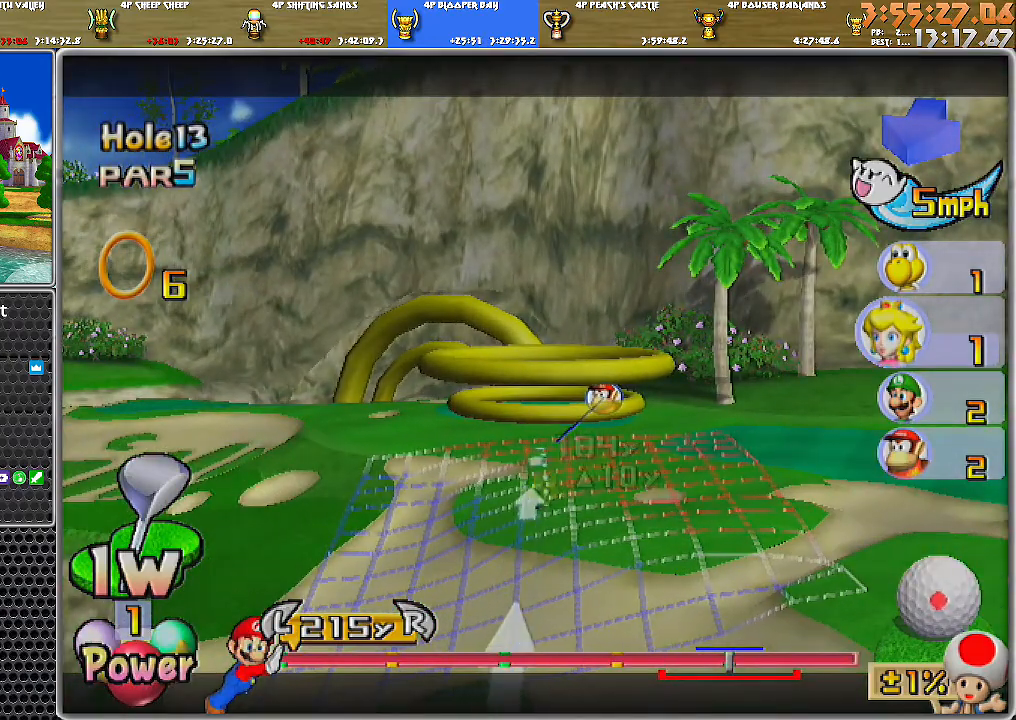
{"buttons": [], "left_stick": "center", "right_stick": "center", "events": [[34, "left_stick", "right"], [201, "left_stick", "center"]]}
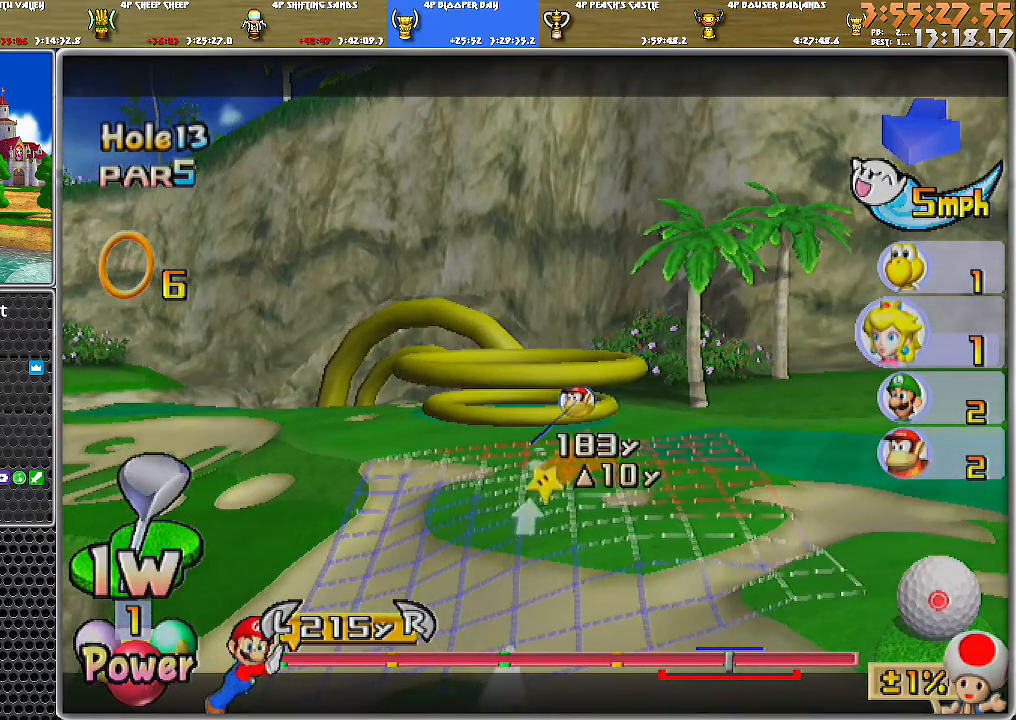
{"buttons": [], "left_stick": "center", "right_stick": "center", "events": []}
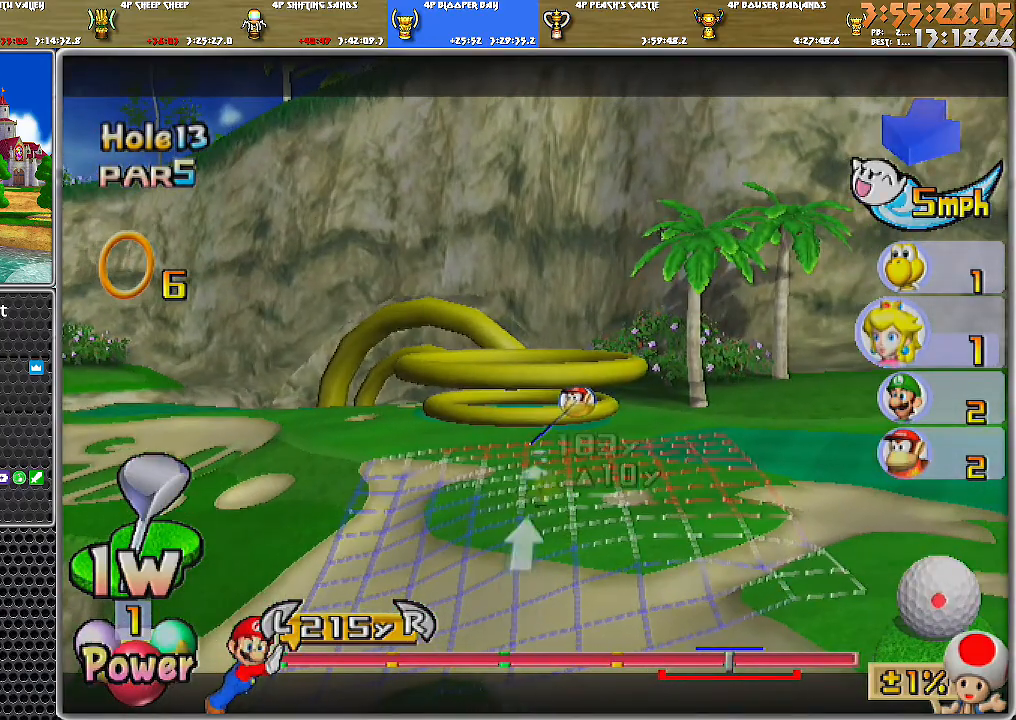
{"buttons": [], "left_stick": "center", "right_stick": "center", "events": []}
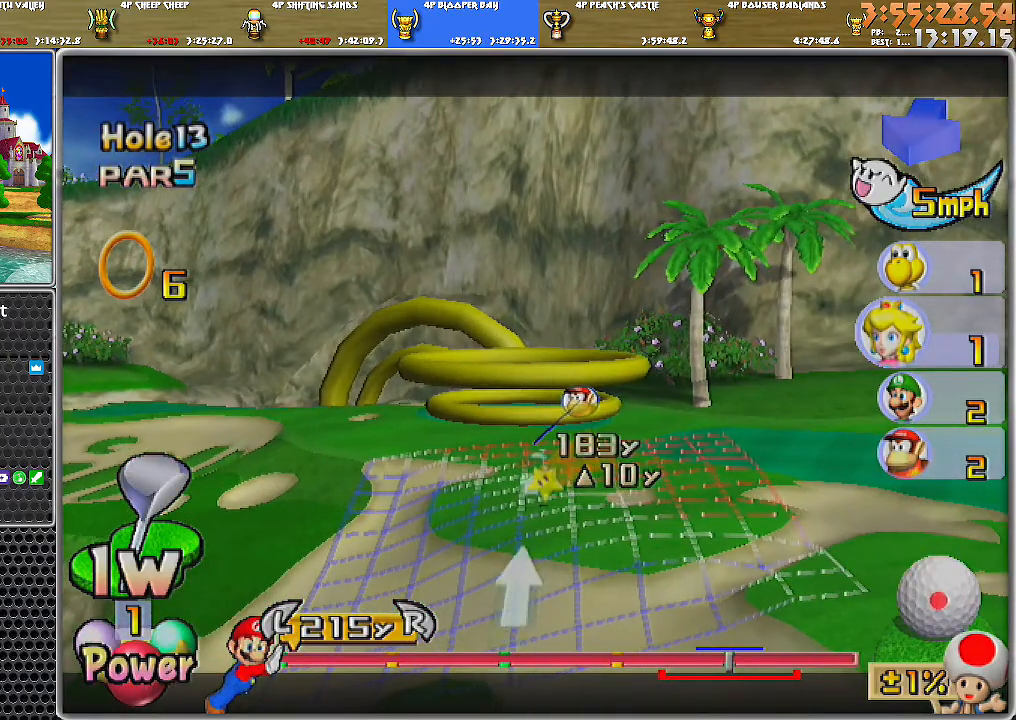
{"buttons": [], "left_stick": "left", "right_stick": "center", "events": [[250, "left_stick", "left"]]}
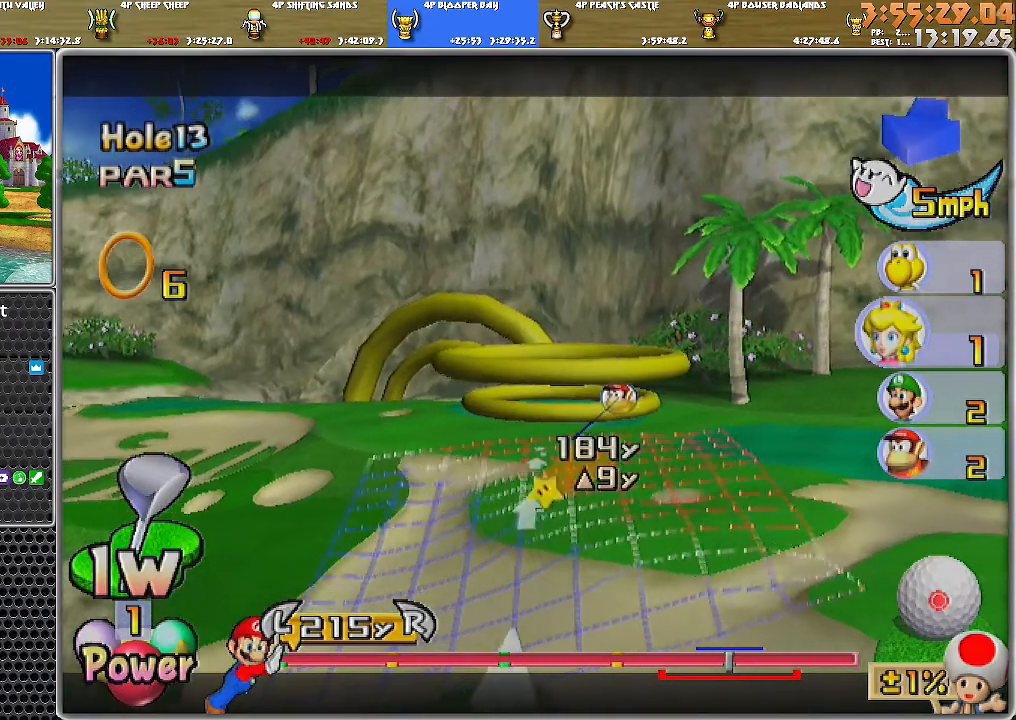
{"buttons": [], "left_stick": "center", "right_stick": "center", "events": [[101, "left_stick", "center"]]}
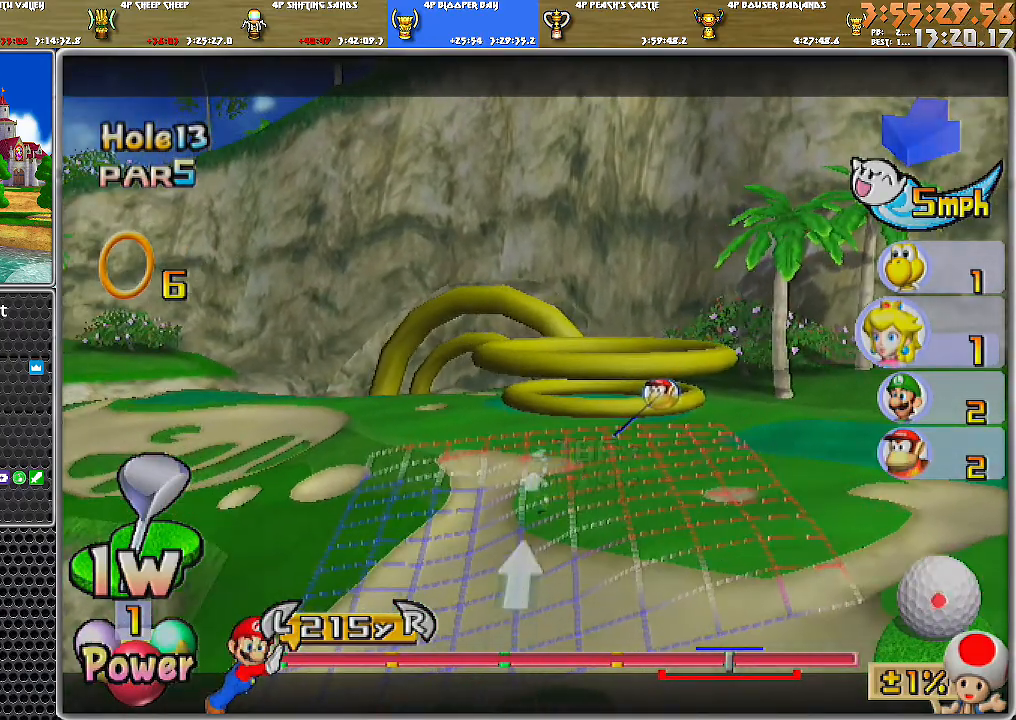
{"buttons": [], "left_stick": "right", "right_stick": "center", "events": [[367, "left_stick", "right"]]}
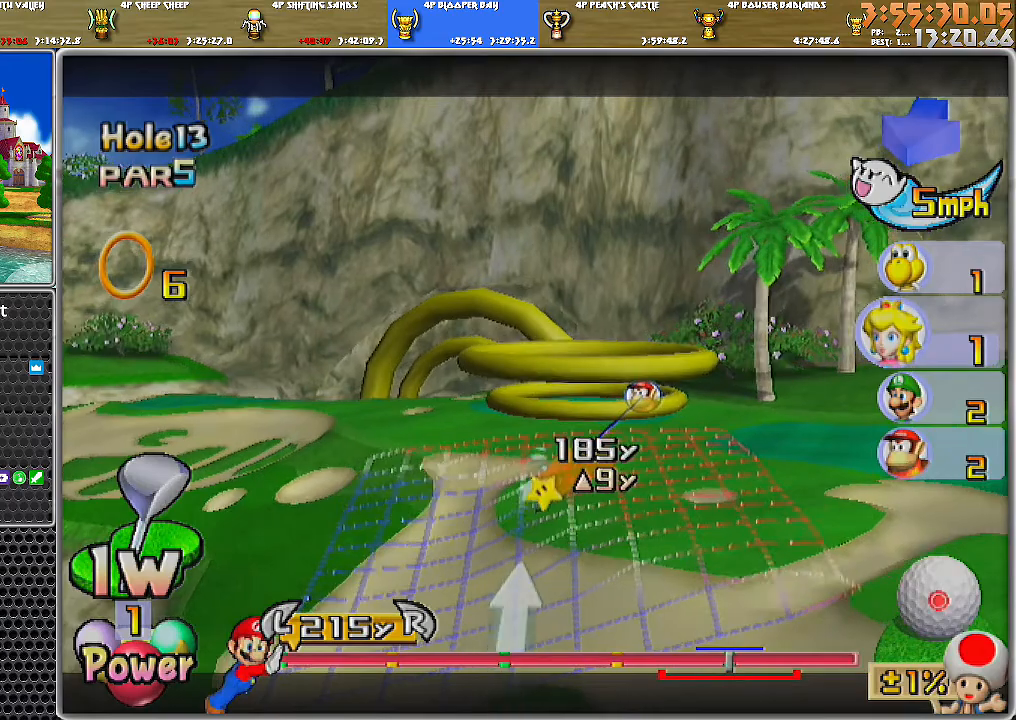
{"buttons": [], "left_stick": "right", "right_stick": "center", "events": []}
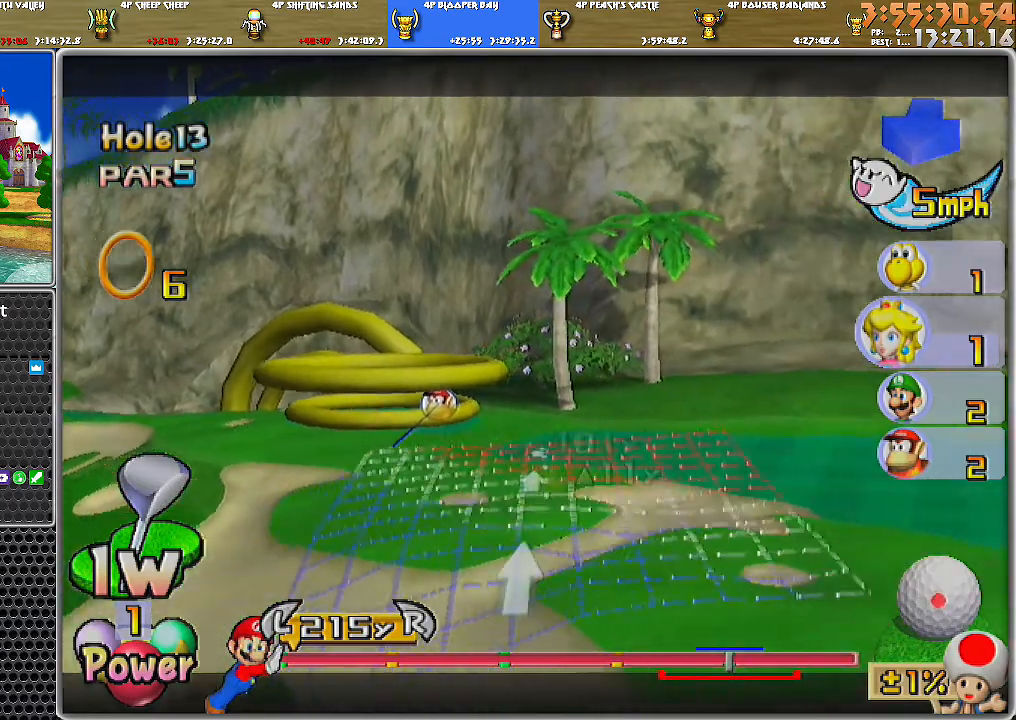
{"buttons": [], "left_stick": "center", "right_stick": "down", "events": [[117, "left_stick", "center"], [467, "right_stick", "down"]]}
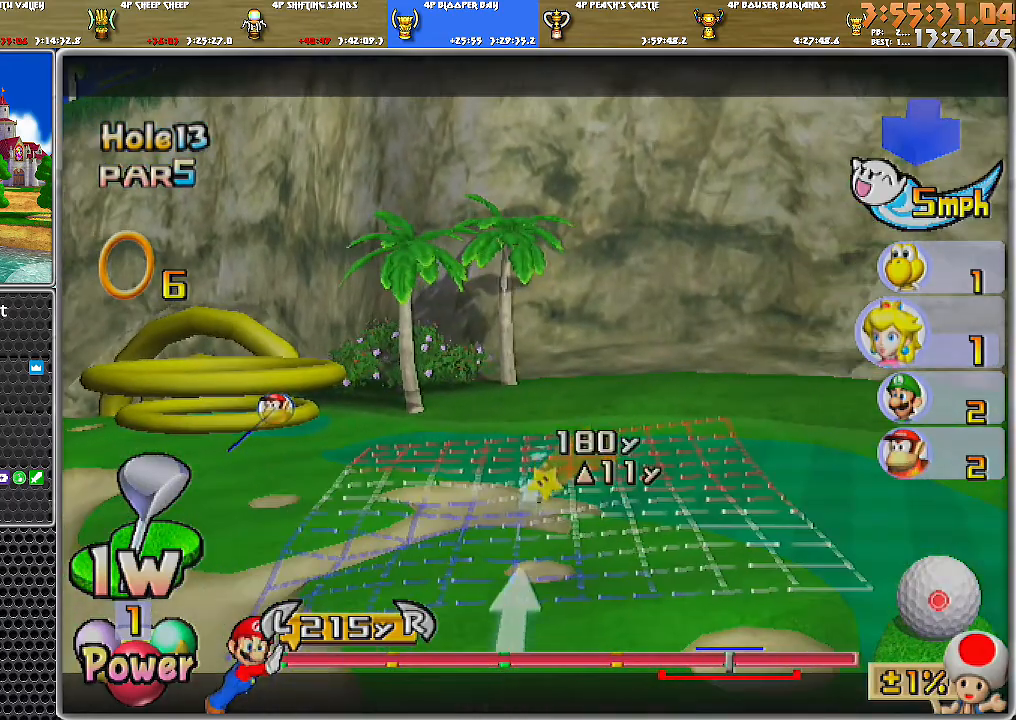
{"buttons": [], "left_stick": "center", "right_stick": "center", "events": [[184, "right_stick", "center"]]}
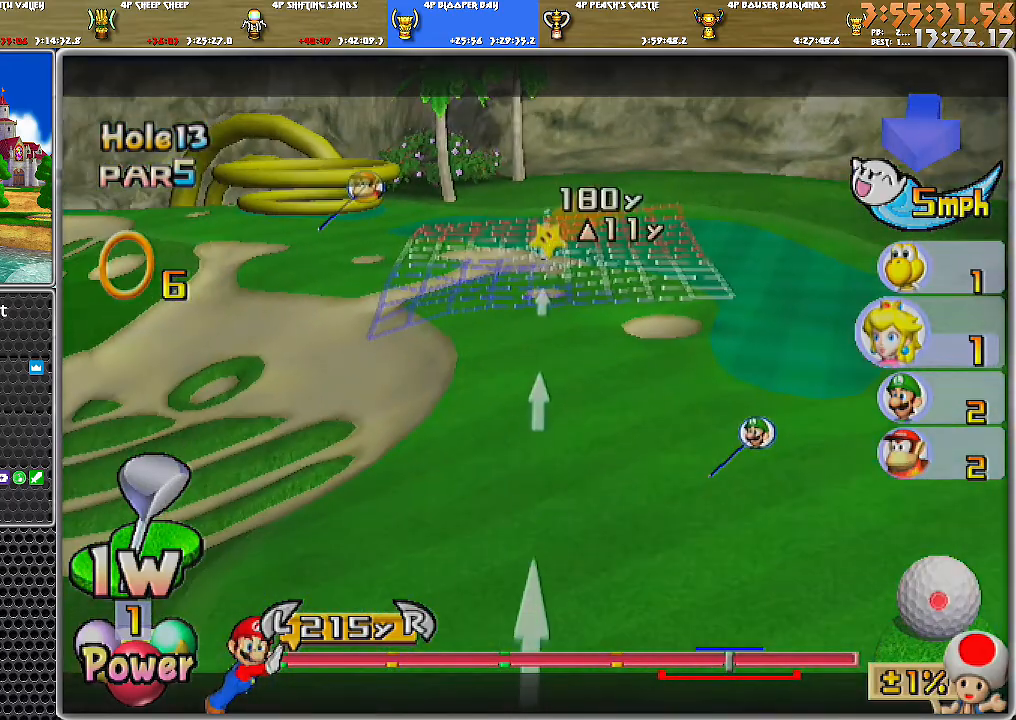
{"buttons": [], "left_stick": "center", "right_stick": "center", "events": [[250, "left_stick", "left"], [367, "left_stick", "center"]]}
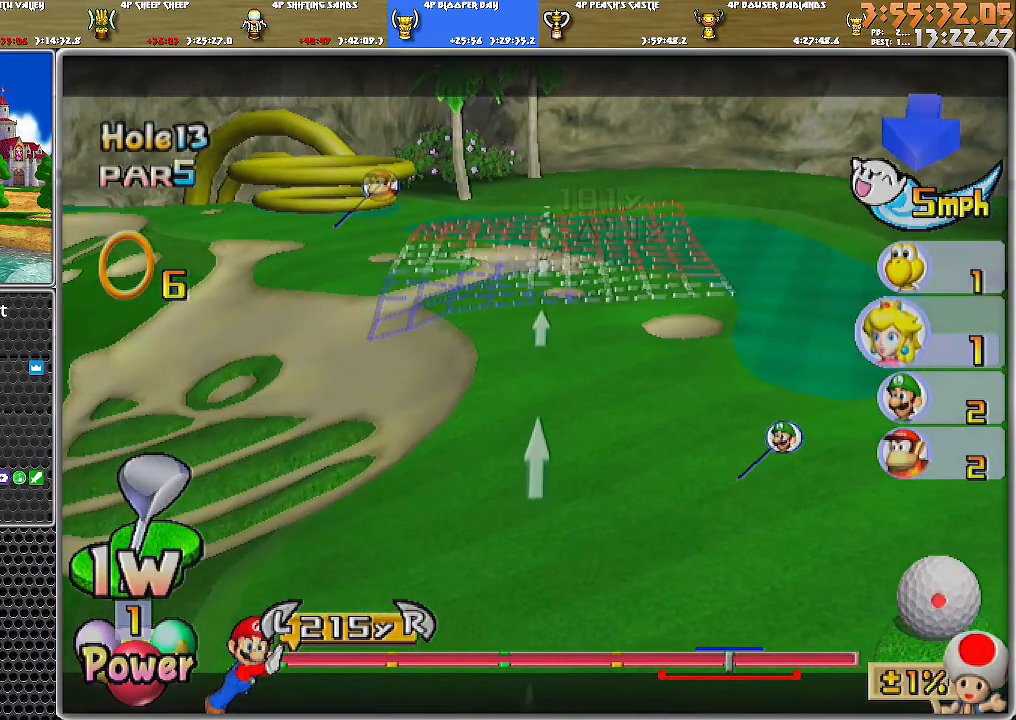
{"buttons": [], "left_stick": "center", "right_stick": "center", "events": [[151, "left_stick", "right"], [251, "B", "down"], [351, "B", "up"], [401, "left_stick", "center"]]}
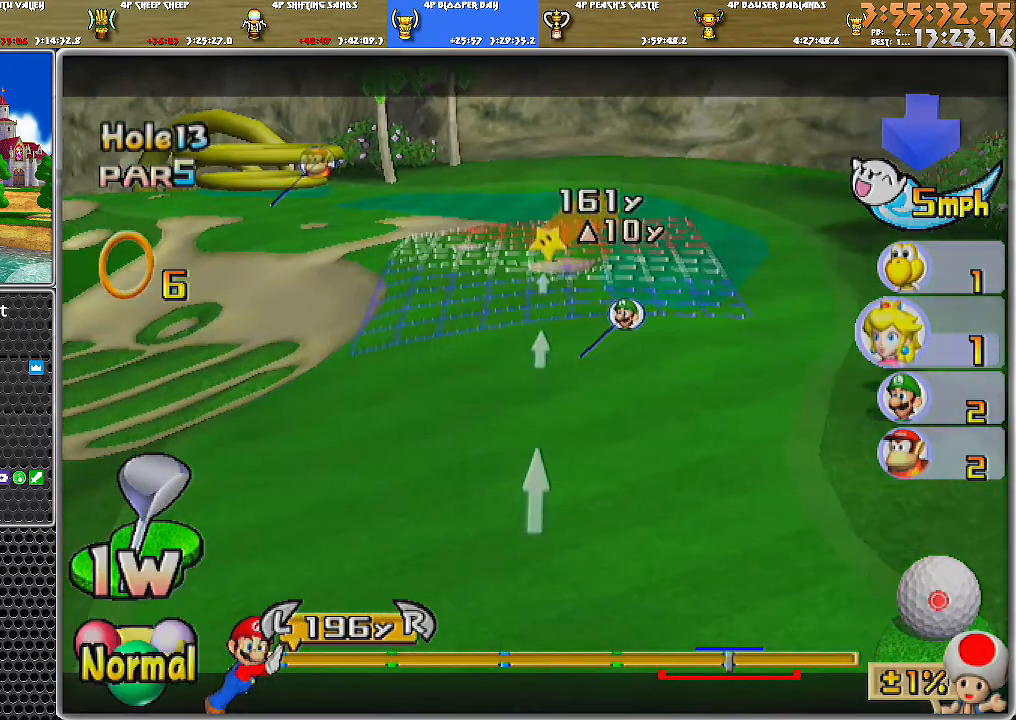
{"buttons": [], "left_stick": "down", "right_stick": "center", "events": [[250, "left_stick", "left"], [434, "left_stick", "down"]]}
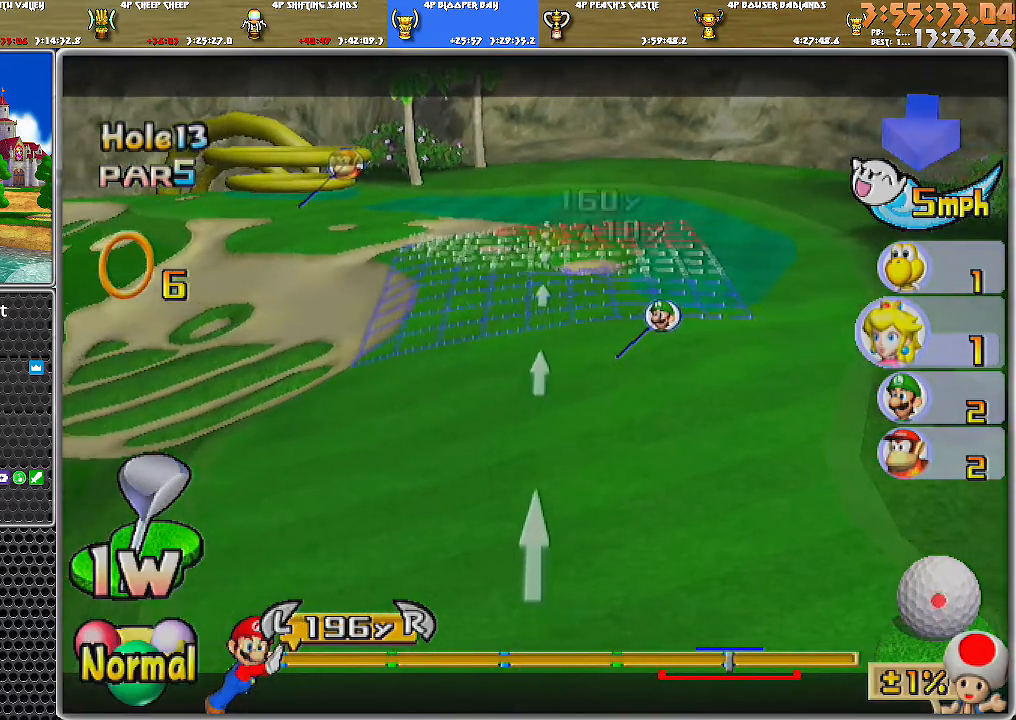
{"buttons": [], "left_stick": "center", "right_stick": "center", "events": [[184, "left_stick", "center"]]}
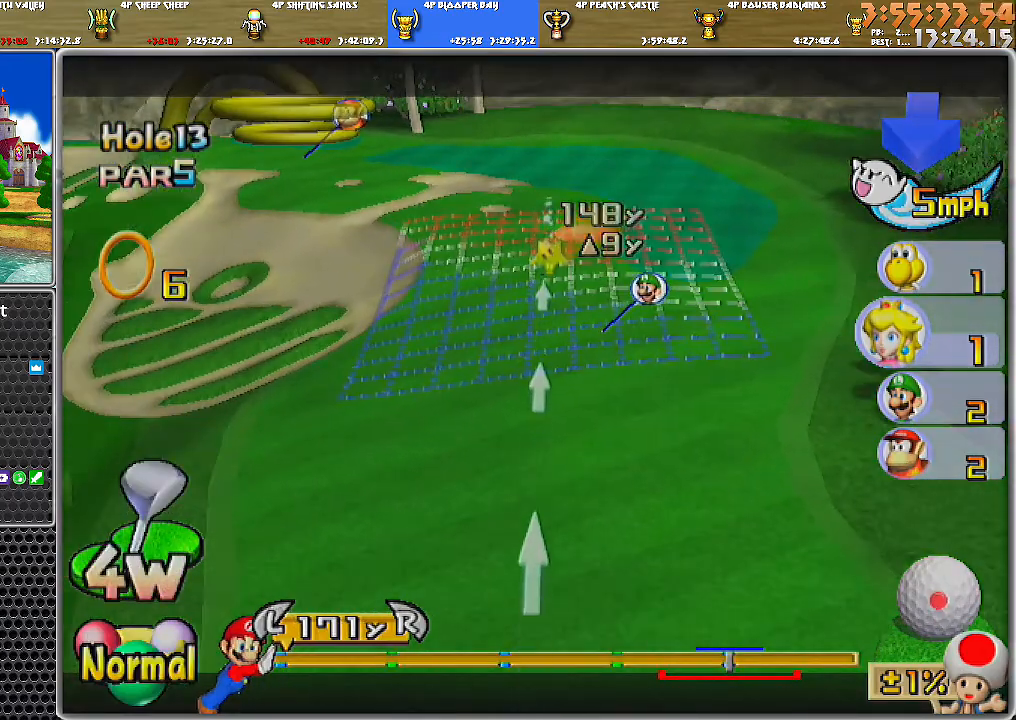
{"buttons": [], "left_stick": "center", "right_stick": "center", "events": [[217, "left_stick", "right"], [400, "left_stick", "center"]]}
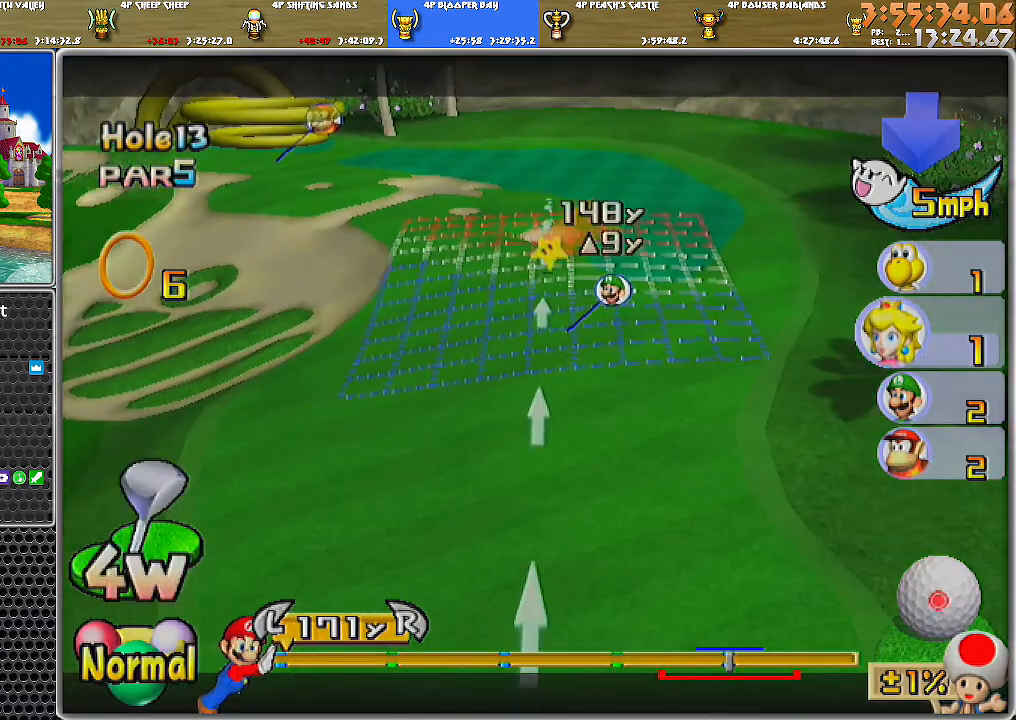
{"buttons": [], "left_stick": "center", "right_stick": "center", "events": [[17, "left_stick", "down"], [151, "left_stick", "center"], [267, "A", "down"], [351, "A", "up"], [367, "A", "down"], [434, "A", "up"]]}
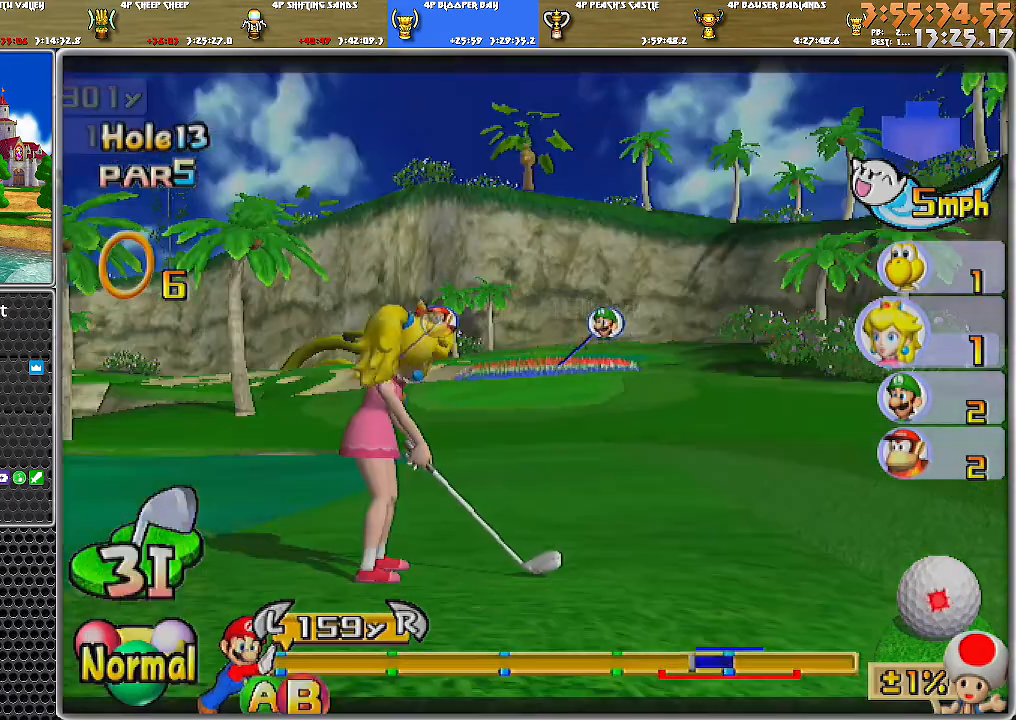
{"buttons": [], "left_stick": "center", "right_stick": "center", "events": []}
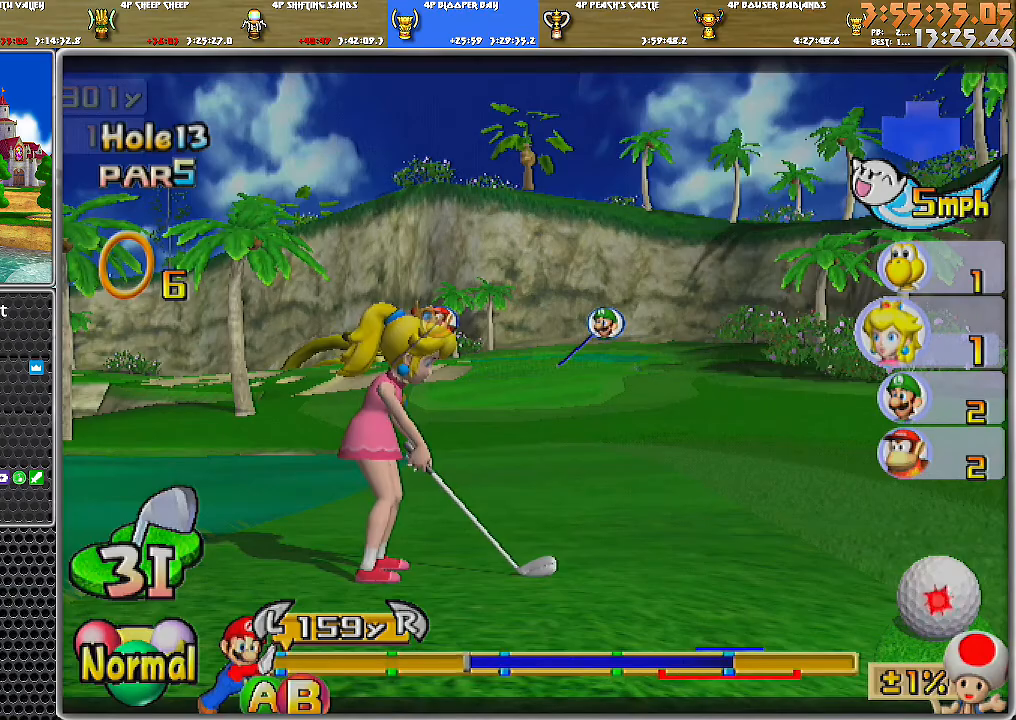
{"buttons": [], "left_stick": "center", "right_stick": "center", "events": [[334, "B", "down"], [468, "B", "up"]]}
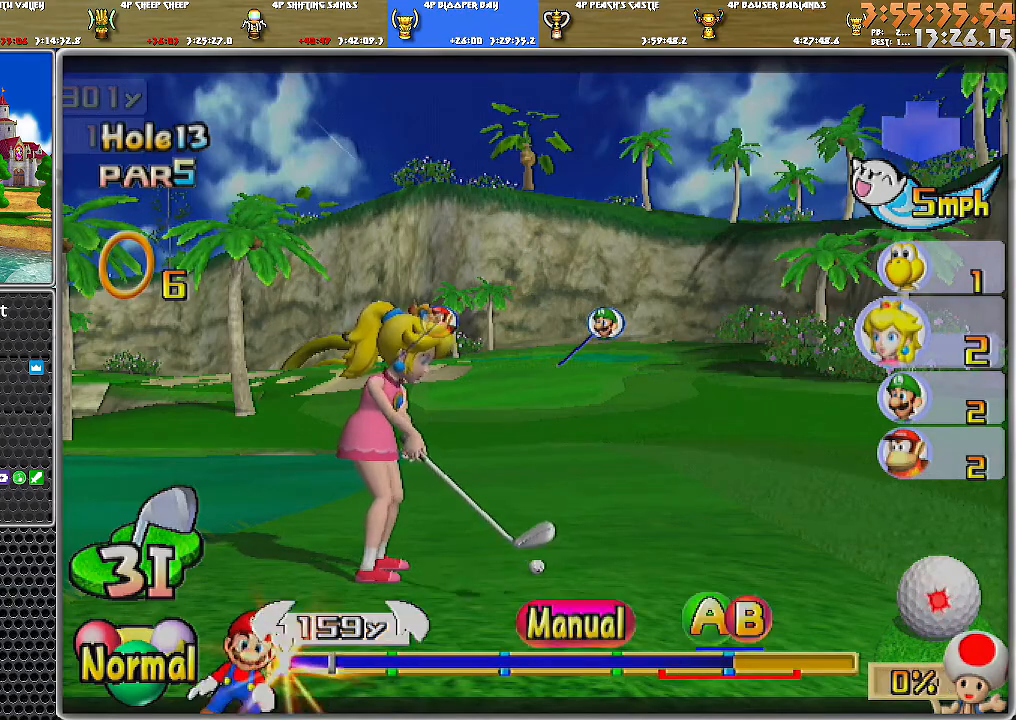
{"buttons": [], "left_stick": "center", "right_stick": "center", "events": []}
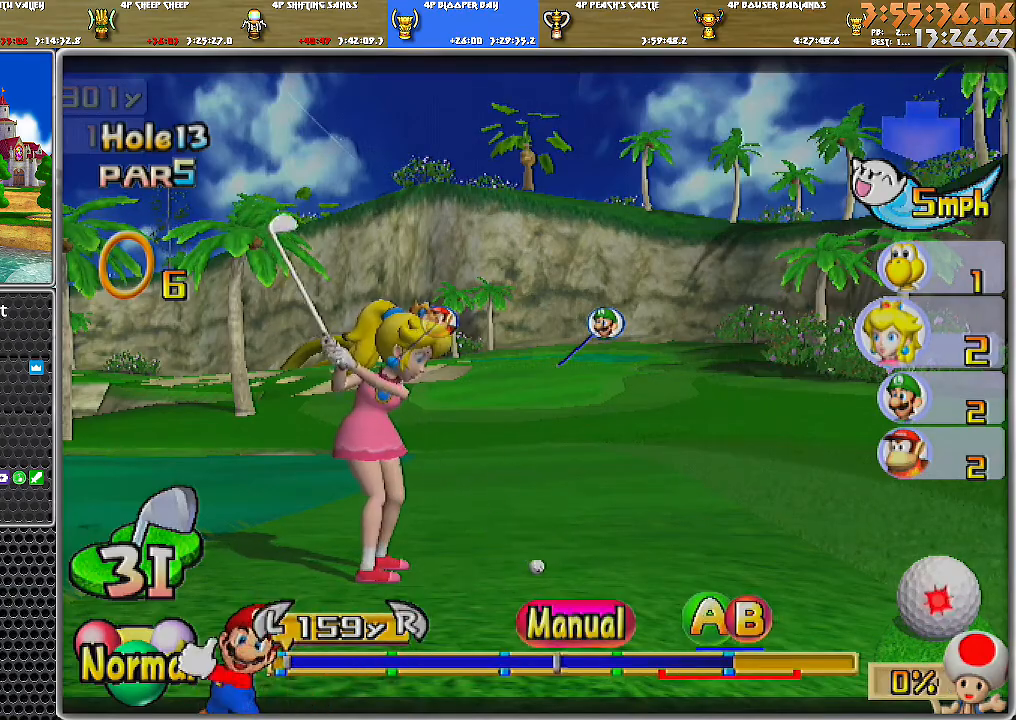
{"buttons": [], "left_stick": "center", "right_stick": "center", "events": [[301, "B", "down"], [401, "B", "up"]]}
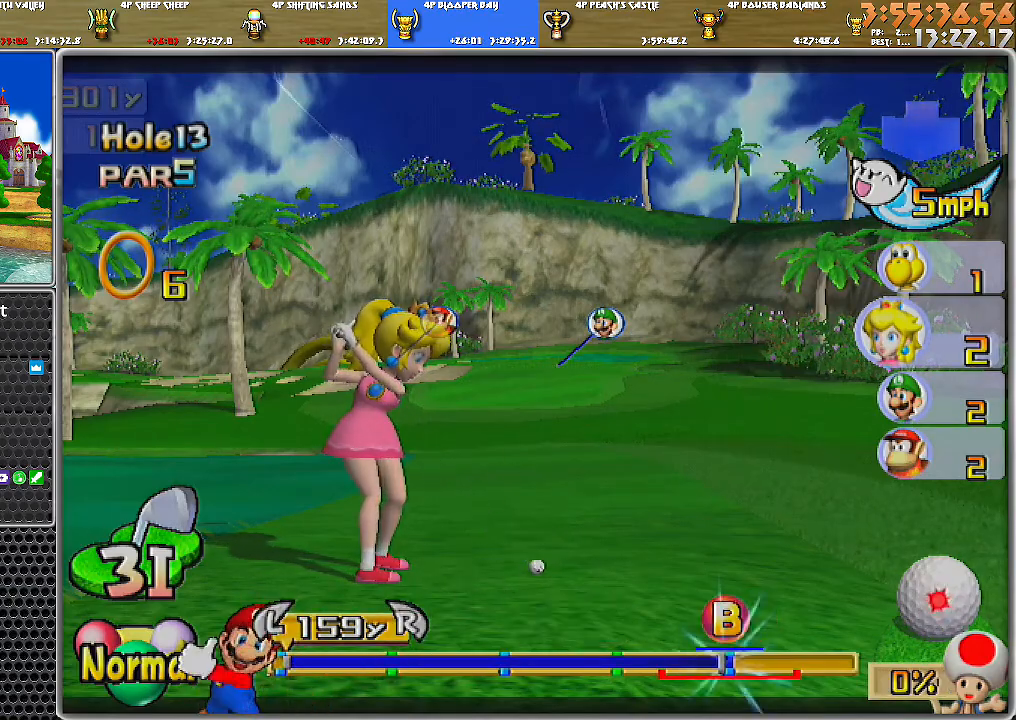
{"buttons": [], "left_stick": "center", "right_stick": "center", "events": []}
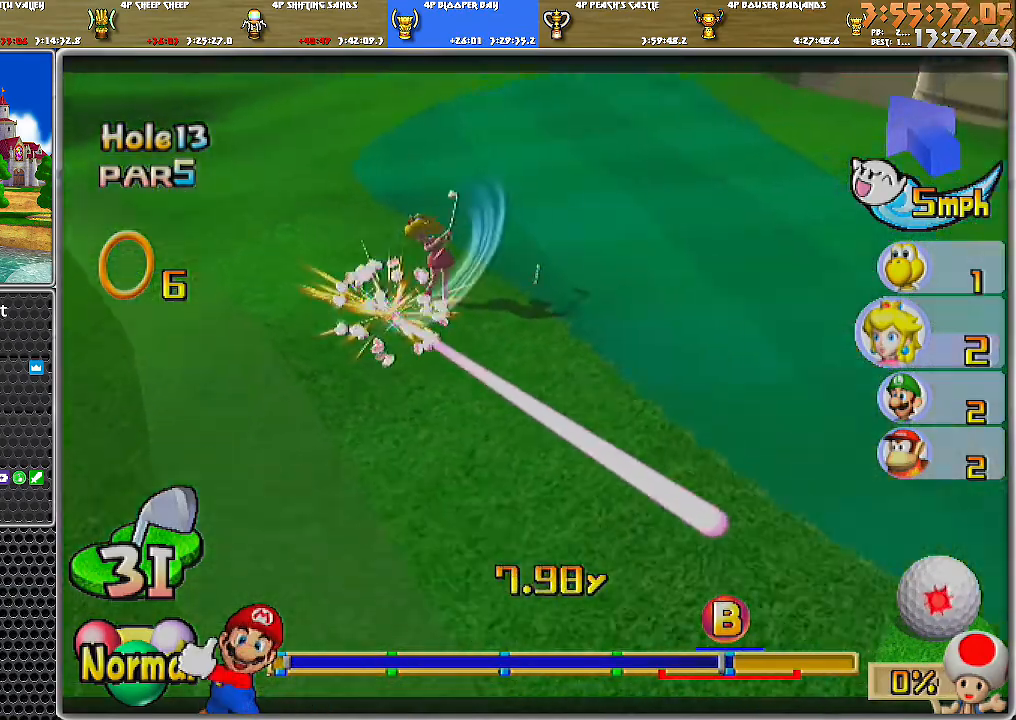
{"buttons": [], "left_stick": "center", "right_stick": "center", "events": []}
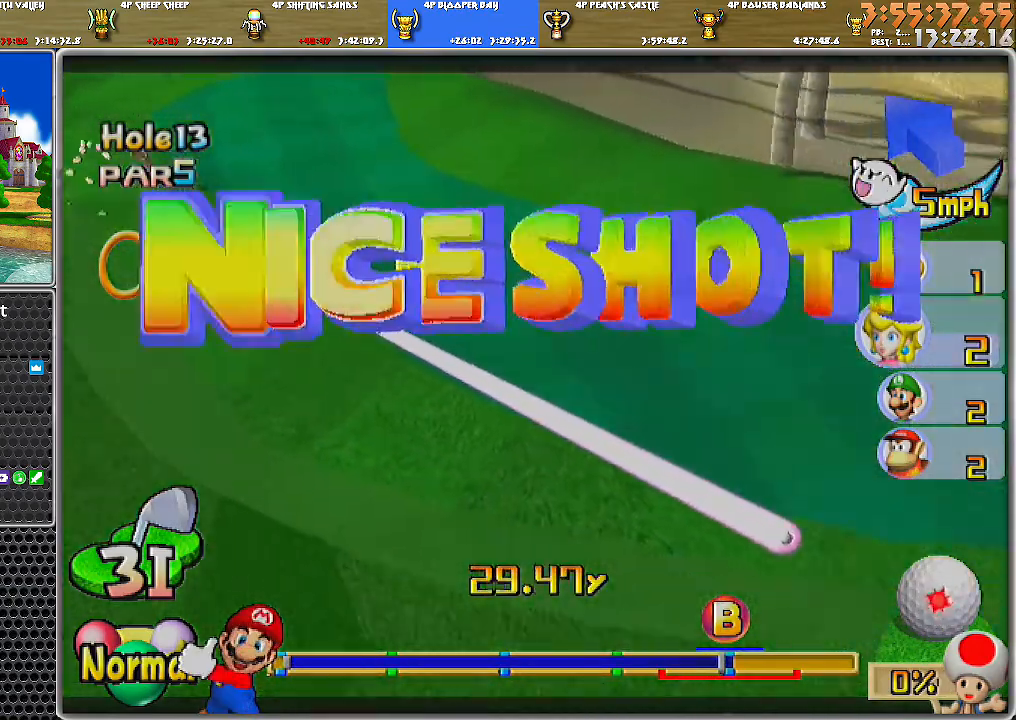
{"buttons": ["A"], "left_stick": "center", "right_stick": "center", "events": [[384, "A", "down"]]}
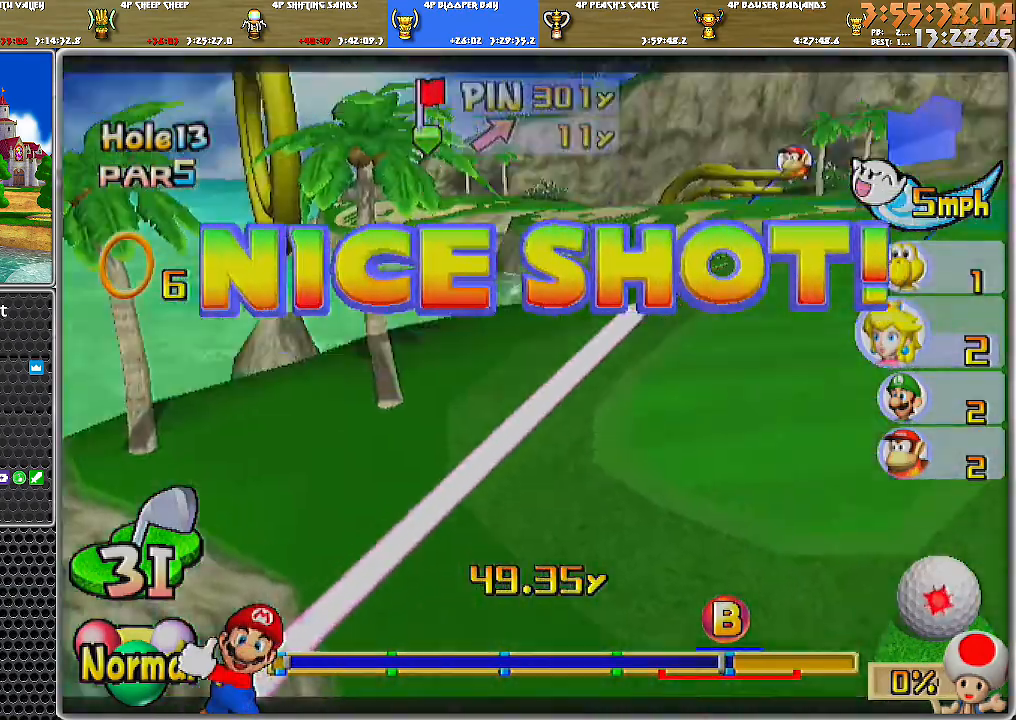
{"buttons": ["A"], "left_stick": "center", "right_stick": "center", "events": []}
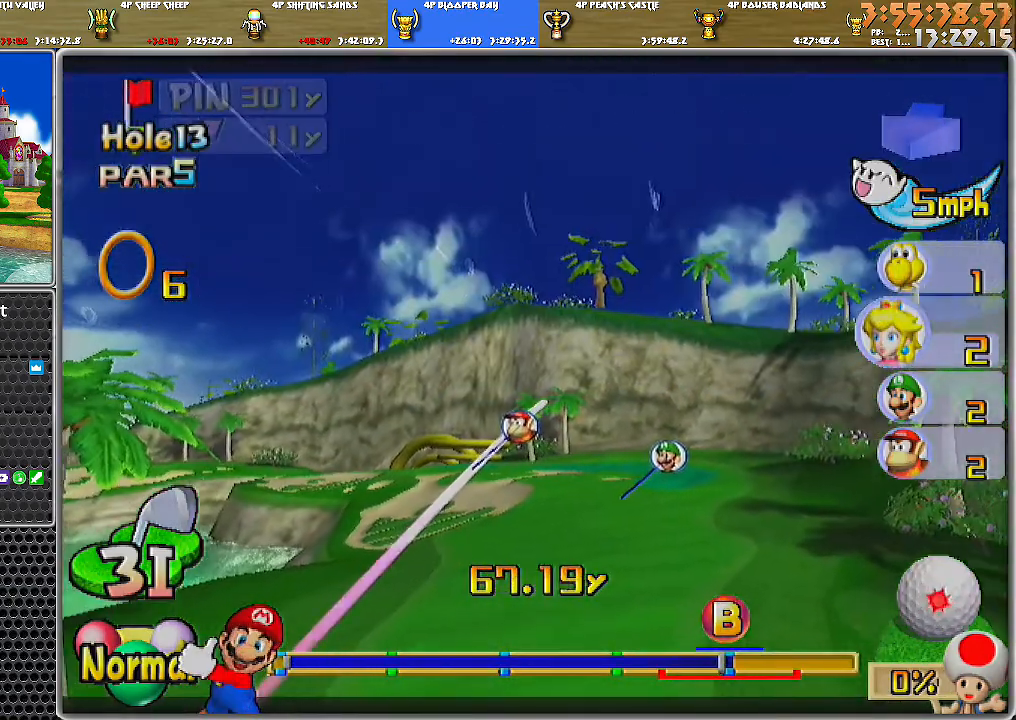
{"buttons": ["A"], "left_stick": "center", "right_stick": "center", "events": []}